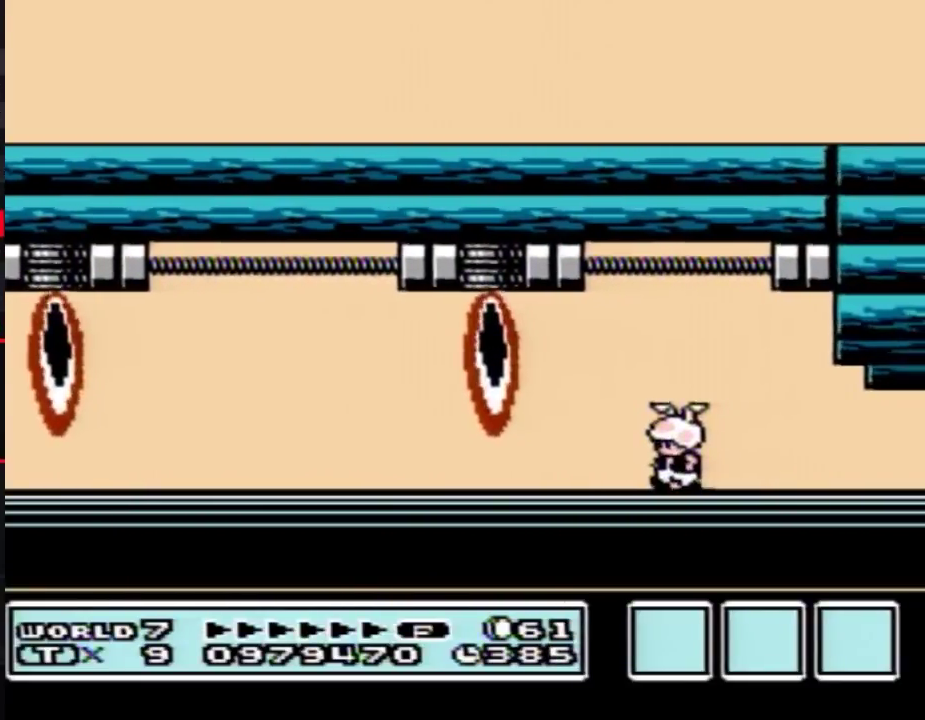
Gameplay with a controller (Nintendo layout); each line is a JSON object with the inputs held at the frame after it. "events" lists button and stick changes between this image and that frame as [ms after this image, input, new state], when the widget could be followed in between. Not read: L3 R3.
{"buttons": [], "events": [[300, "DPAD_RIGHT", "down"], [417, "DPAD_RIGHT", "up"]]}
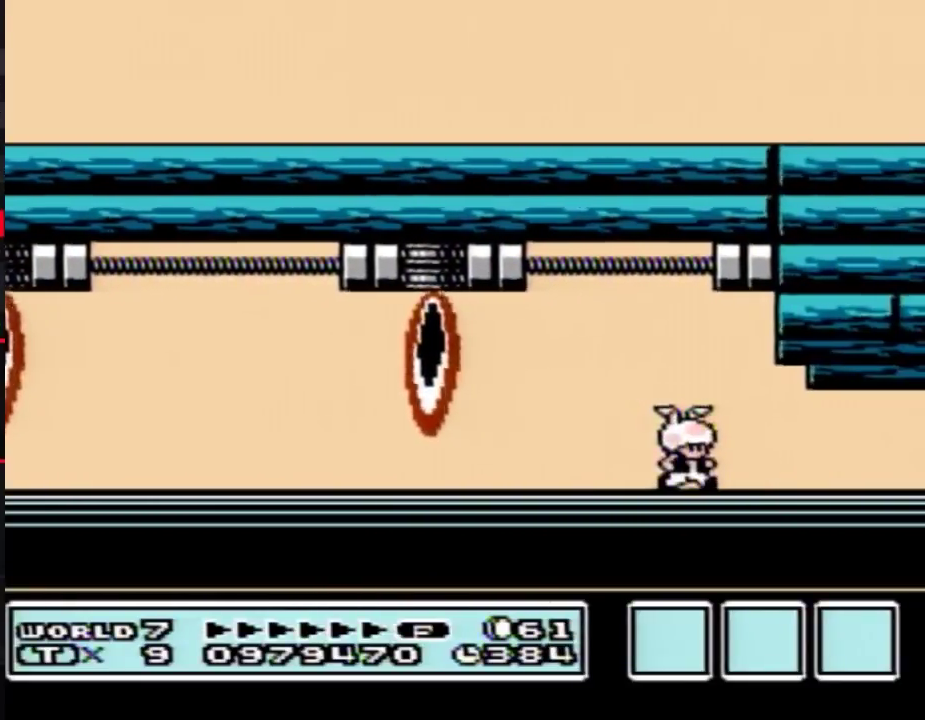
{"buttons": [], "events": []}
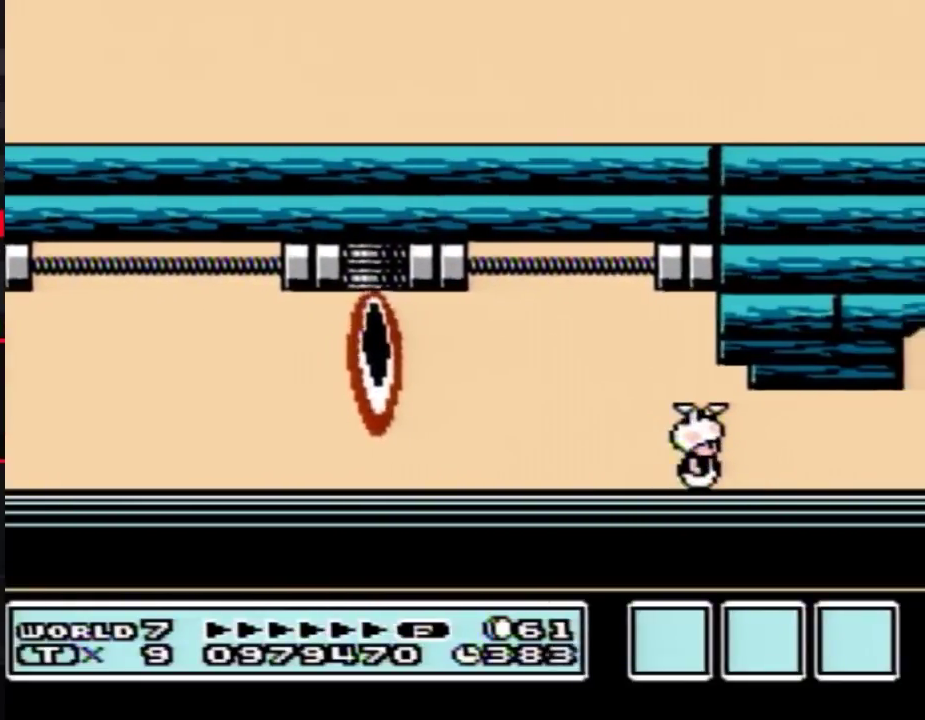
{"buttons": [], "events": []}
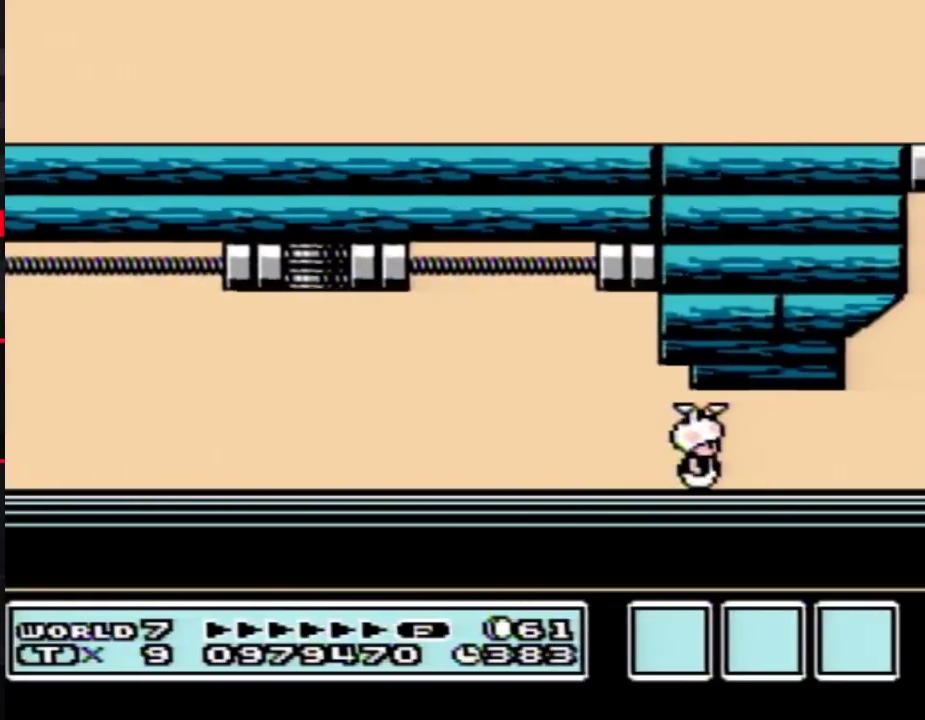
{"buttons": [], "events": [[300, "DPAD_DOWN", "down"], [433, "DPAD_DOWN", "up"]]}
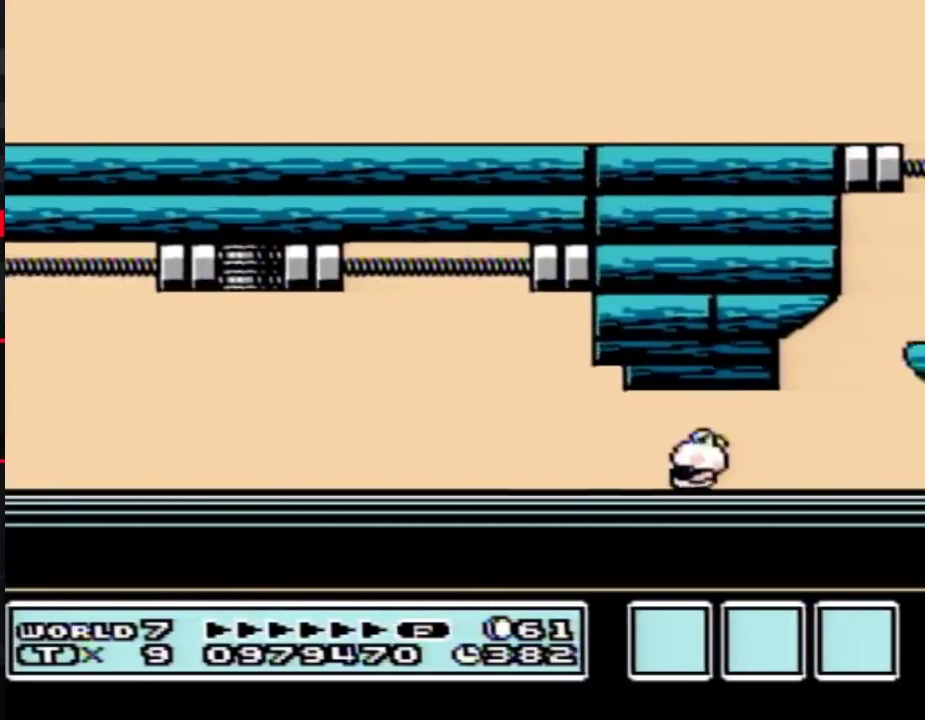
{"buttons": ["B"], "events": [[50, "DPAD_DOWN", "down"], [167, "DPAD_DOWN", "up"], [300, "B", "down"], [300, "DPAD_DOWN", "down"], [383, "DPAD_DOWN", "up"]]}
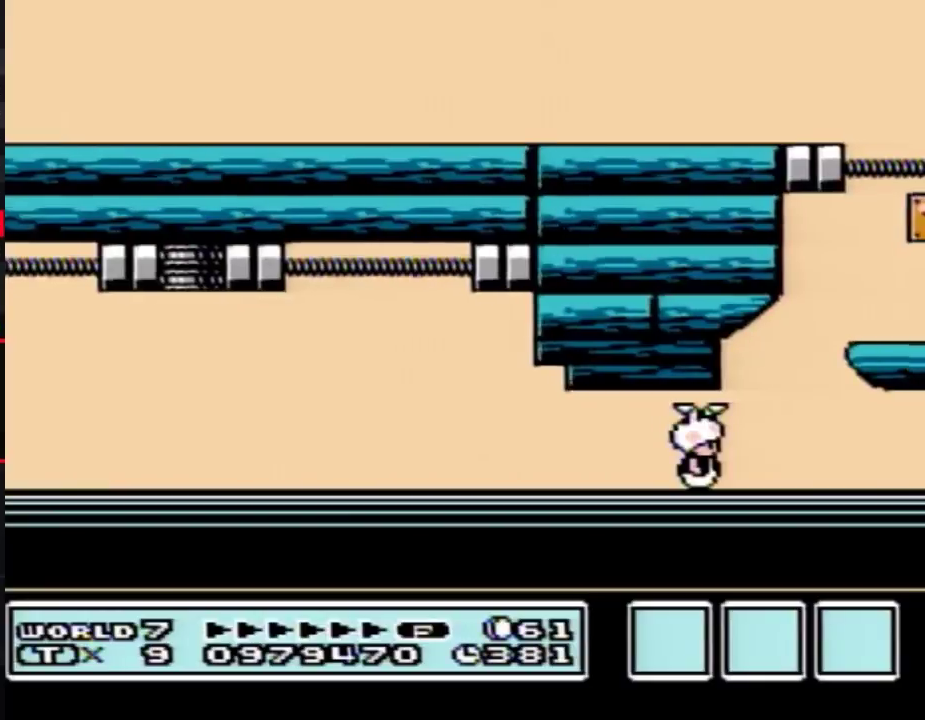
{"buttons": ["B"], "events": []}
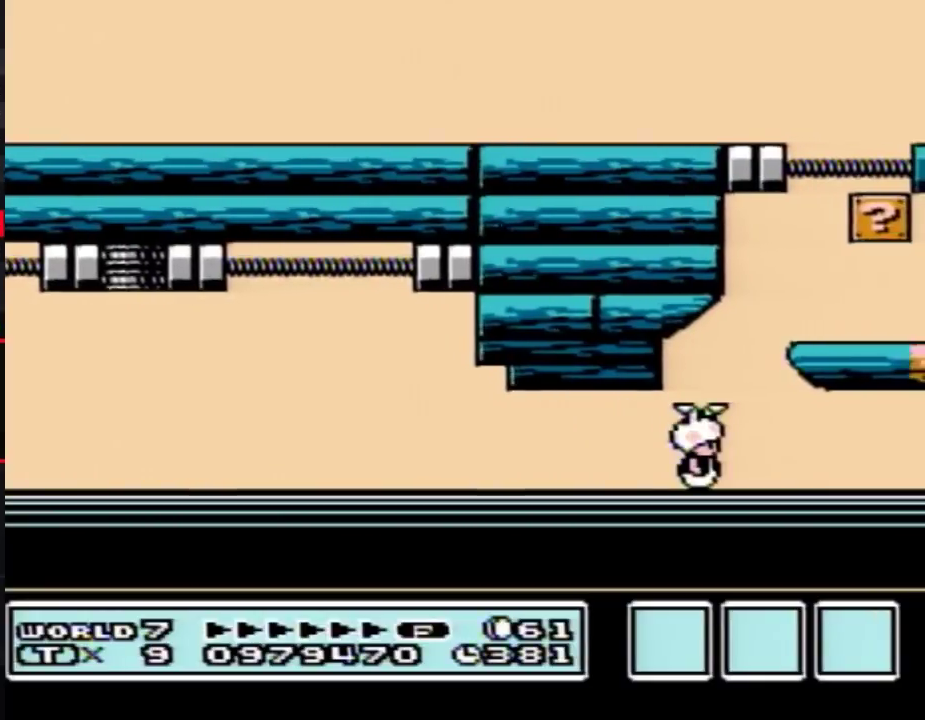
{"buttons": ["A", "B", "DPAD_RIGHT"], "events": [[167, "B", "up"], [233, "B", "down"], [333, "A", "down"], [483, "DPAD_RIGHT", "down"]]}
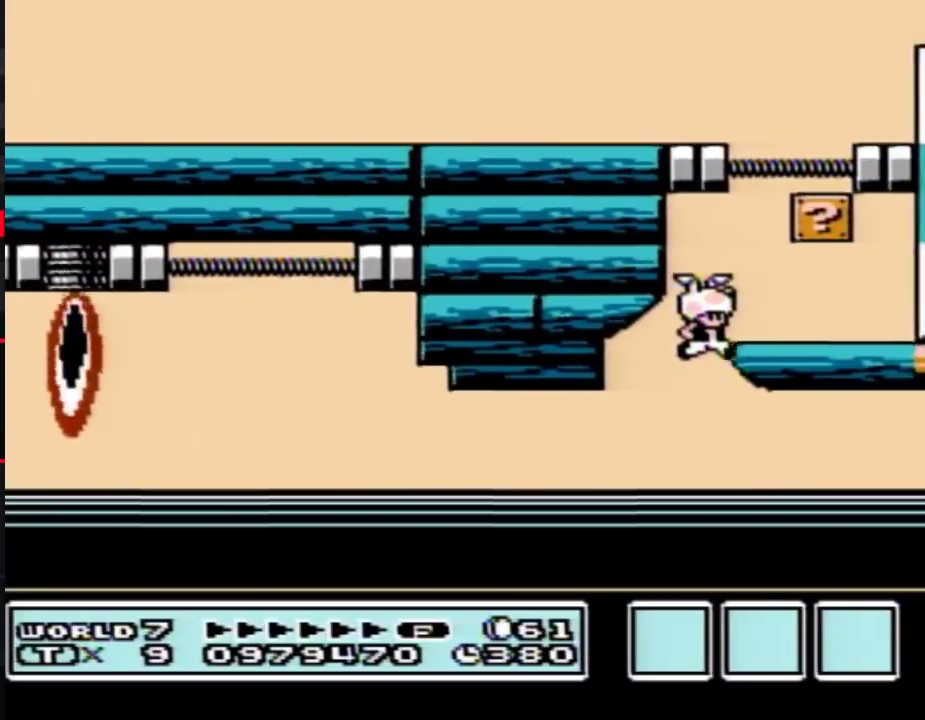
{"buttons": ["B", "DPAD_LEFT"], "events": [[83, "A", "up"], [233, "DPAD_RIGHT", "up"], [367, "DPAD_LEFT", "down"], [383, "A", "down"], [483, "A", "up"]]}
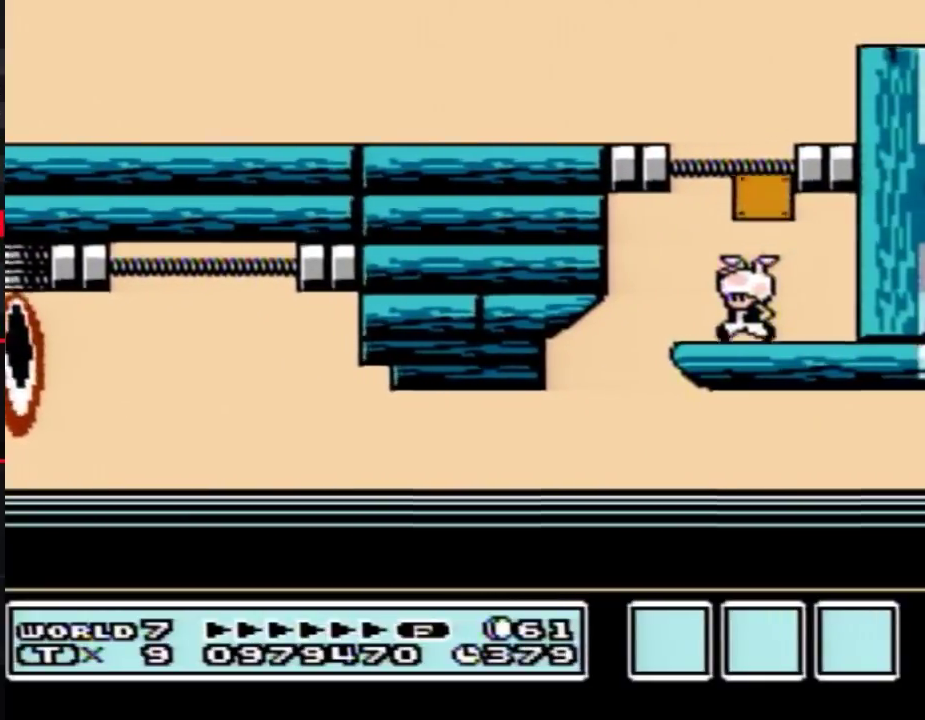
{"buttons": ["B"], "events": [[233, "DPAD_LEFT", "up"]]}
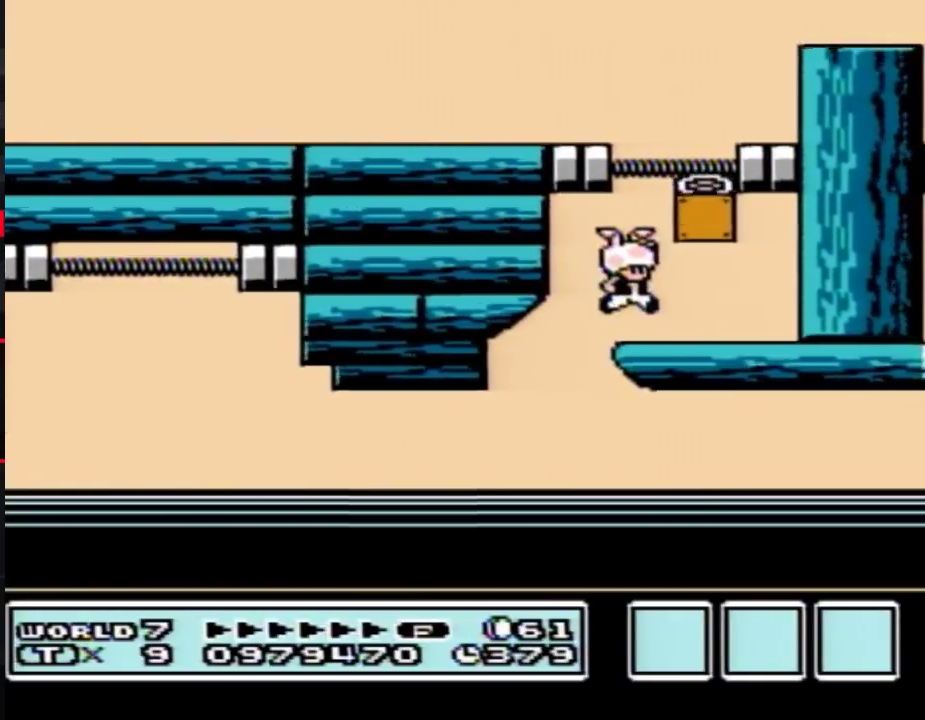
{"buttons": ["B", "DPAD_LEFT"], "events": [[17, "A", "down"], [117, "DPAD_RIGHT", "down"], [233, "A", "up"], [300, "DPAD_RIGHT", "up"], [400, "DPAD_LEFT", "down"]]}
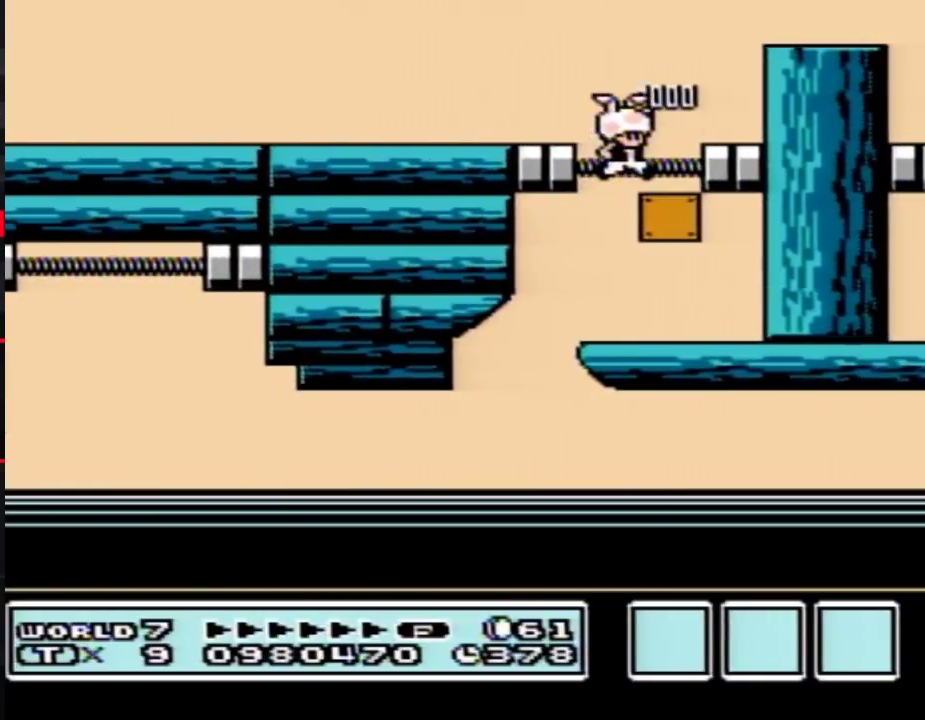
{"buttons": ["B", "DPAD_LEFT"], "events": [[50, "DPAD_LEFT", "up"], [133, "DPAD_LEFT", "down"]]}
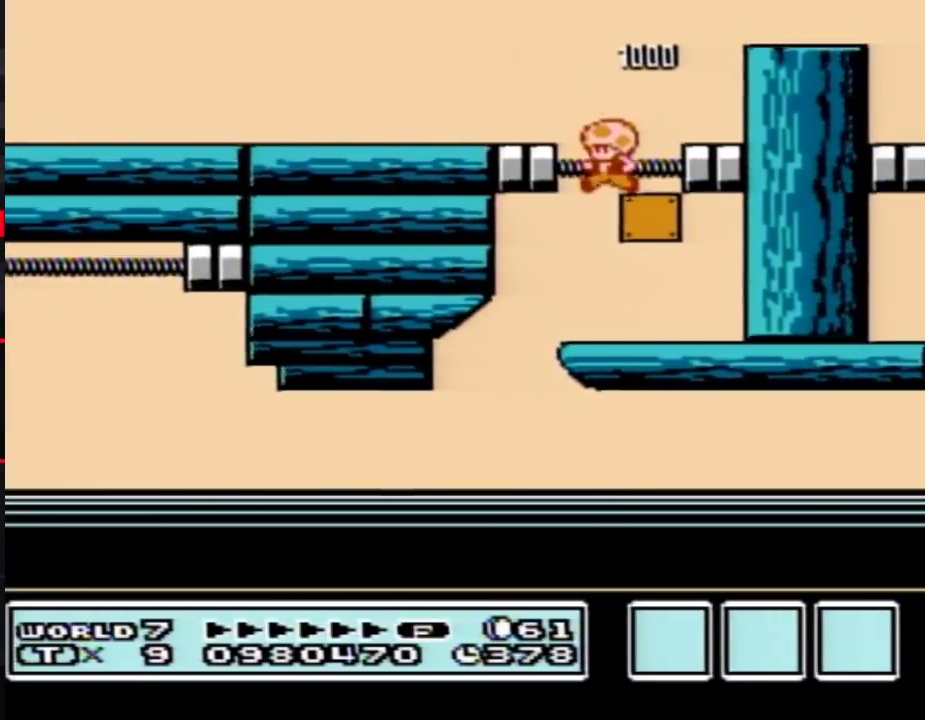
{"buttons": ["DPAD_RIGHT"], "events": [[267, "DPAD_LEFT", "up"], [333, "B", "up"], [483, "DPAD_RIGHT", "down"]]}
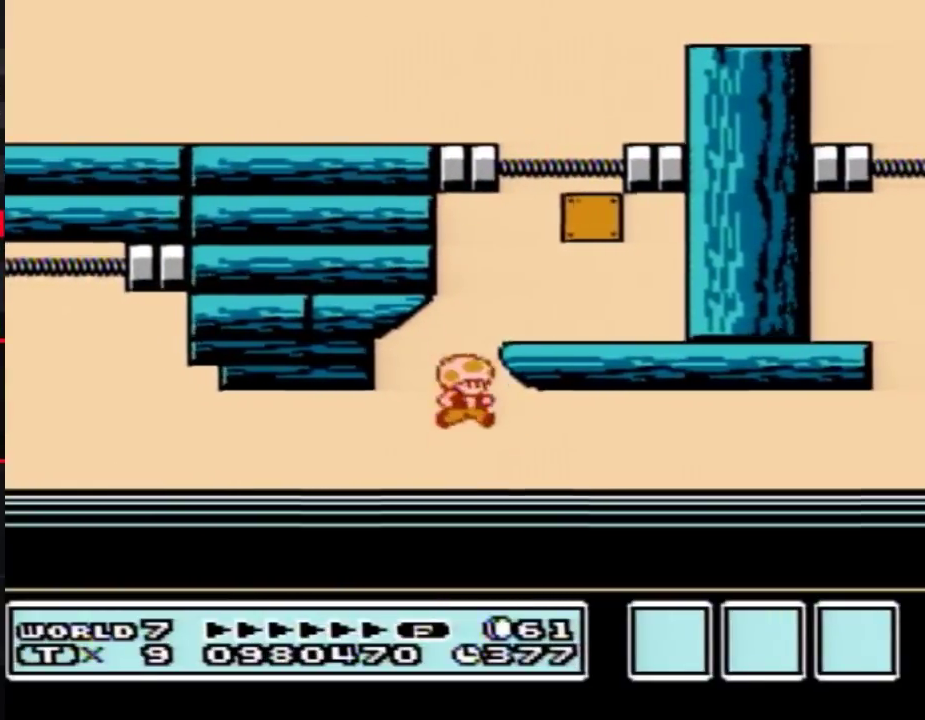
{"buttons": ["B"], "events": [[300, "B", "down"], [367, "DPAD_RIGHT", "up"], [383, "B", "up"], [483, "B", "down"]]}
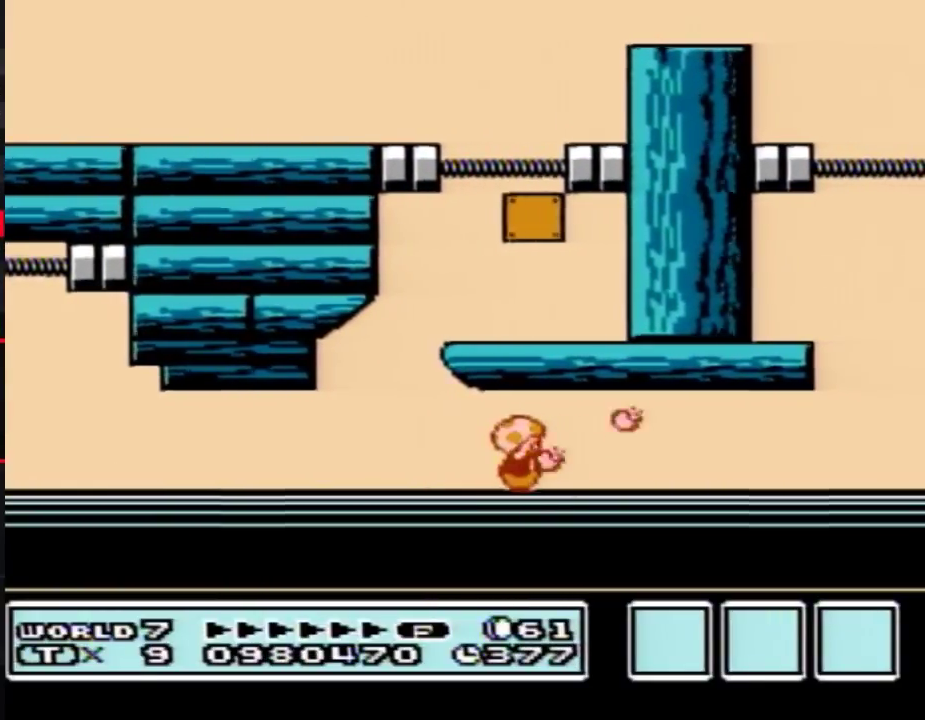
{"buttons": [], "events": [[267, "B", "up"], [367, "B", "down"], [450, "B", "up"]]}
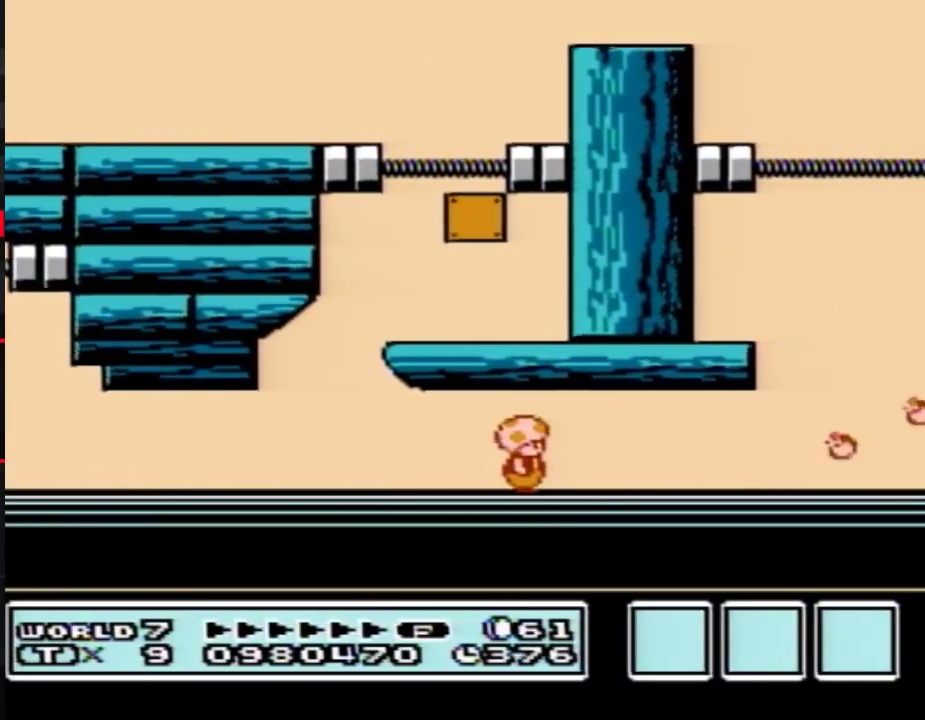
{"buttons": ["B"], "events": [[50, "B", "down"], [167, "B", "up"], [300, "B", "down"], [367, "B", "up"], [450, "B", "down"]]}
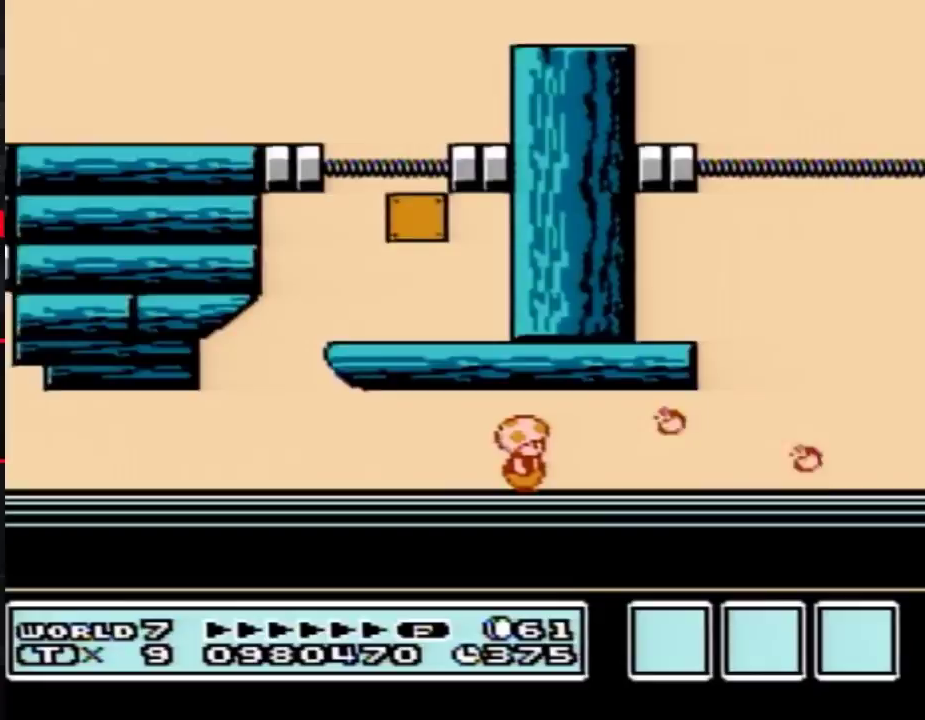
{"buttons": [], "events": [[50, "B", "up"], [167, "B", "down"], [267, "B", "up"], [333, "B", "down"], [483, "B", "up"]]}
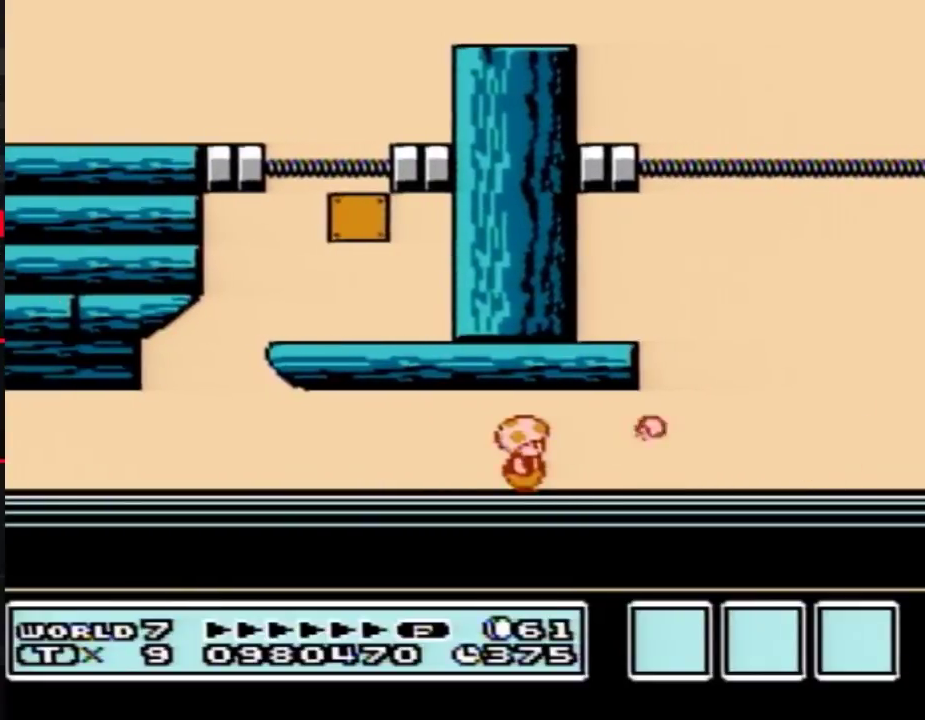
{"buttons": ["B"], "events": [[50, "B", "down"], [167, "B", "up"], [267, "B", "down"], [367, "B", "up"], [500, "B", "down"]]}
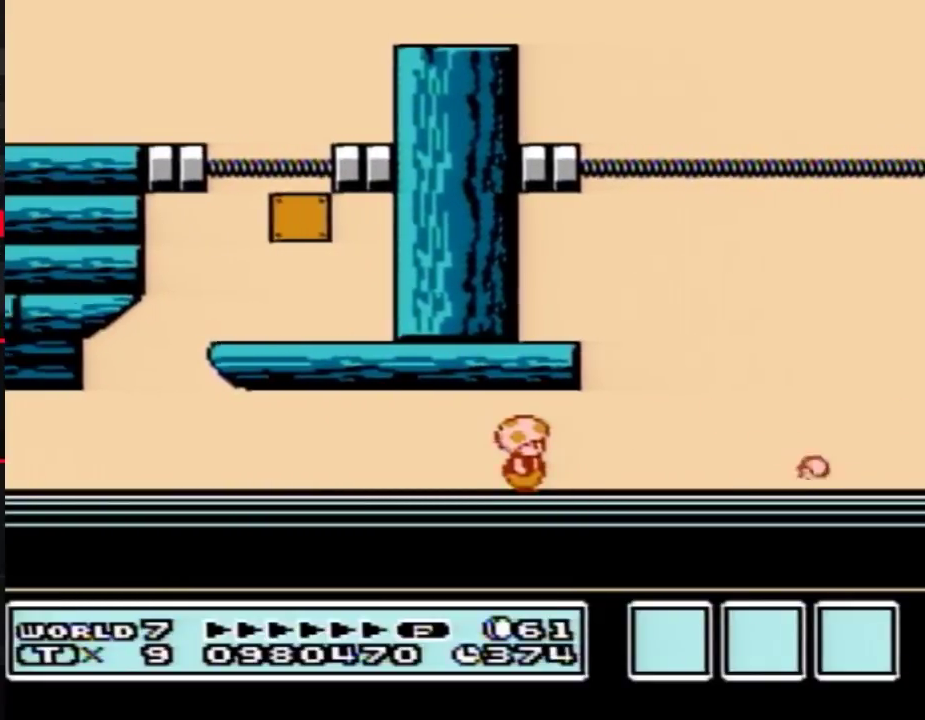
{"buttons": [], "events": [[50, "B", "up"], [150, "B", "down"], [233, "B", "up"], [367, "B", "down"], [450, "B", "up"]]}
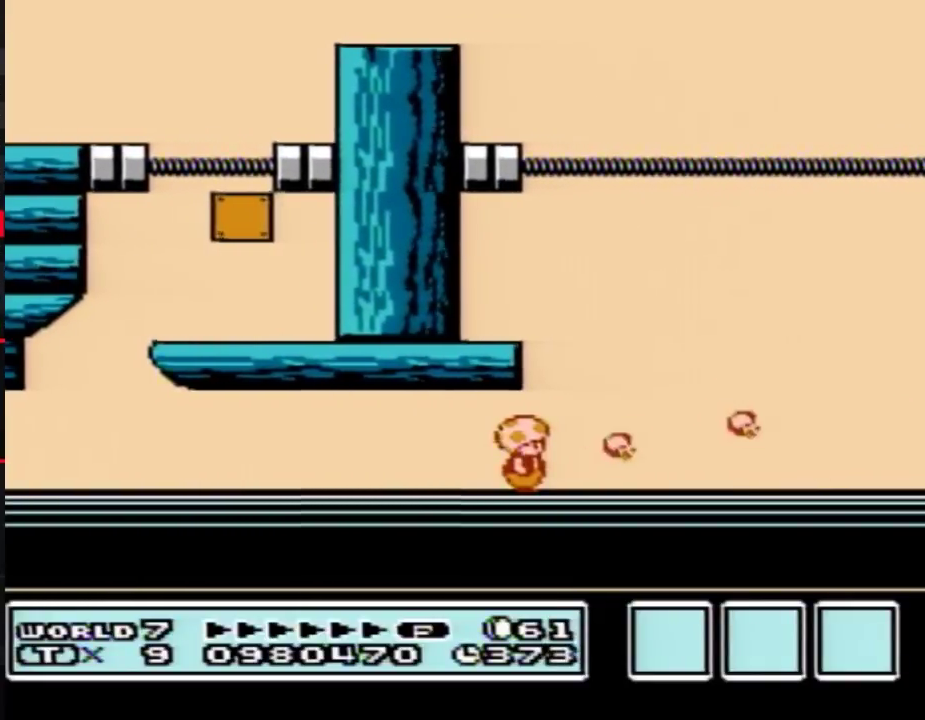
{"buttons": ["B"], "events": [[83, "B", "down"], [167, "B", "up"], [267, "B", "down"], [400, "B", "up"], [483, "B", "down"]]}
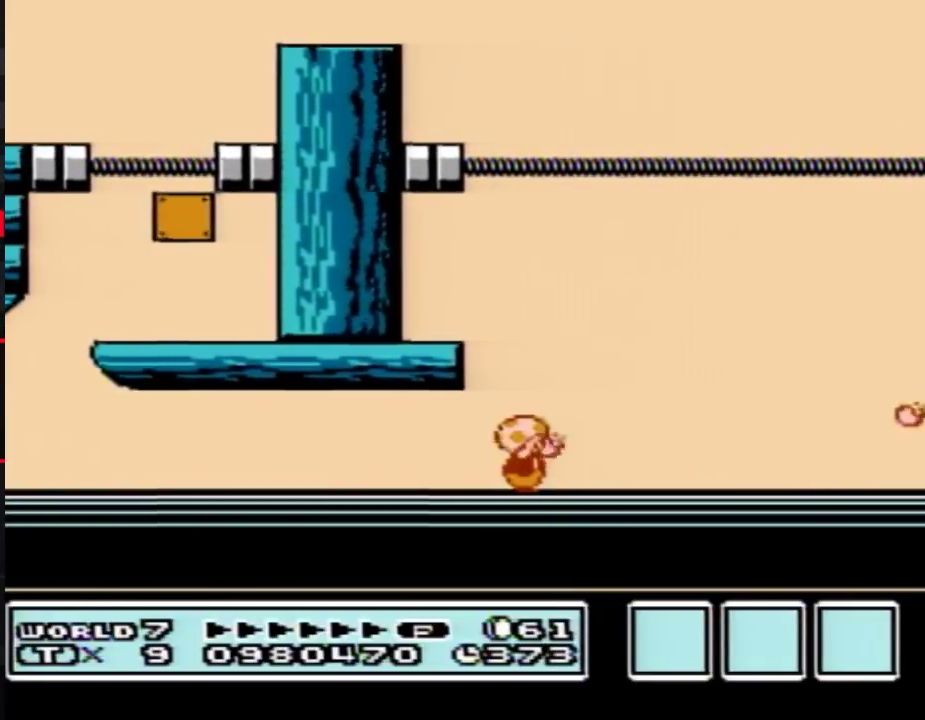
{"buttons": [], "events": [[83, "B", "up"], [183, "B", "down"], [267, "B", "up"], [367, "B", "down"], [450, "B", "up"]]}
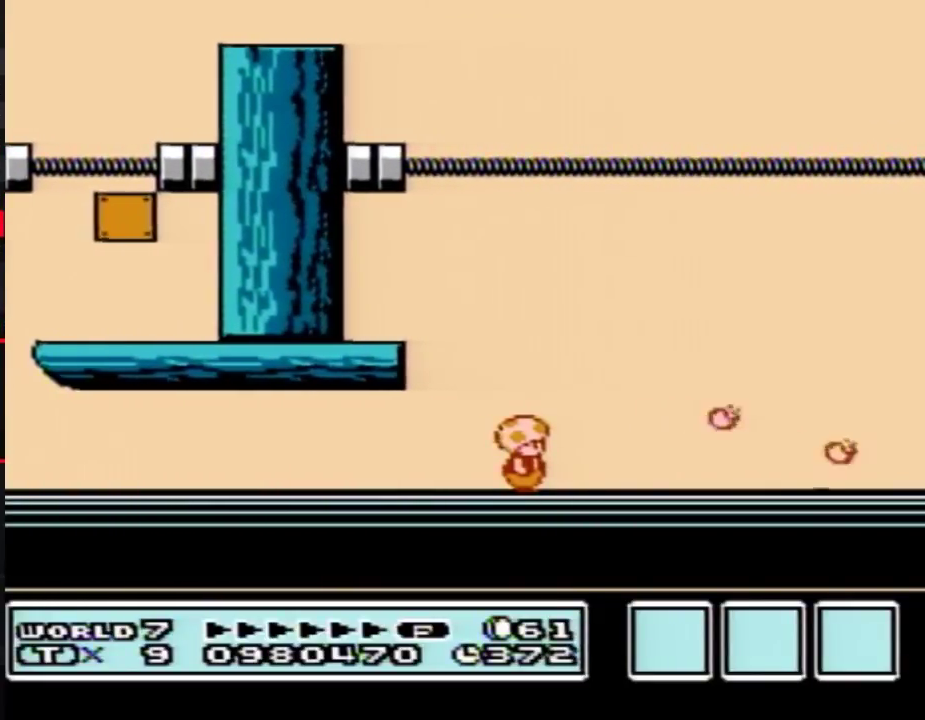
{"buttons": ["B"], "events": [[50, "B", "down"], [167, "B", "up"], [267, "B", "down"], [400, "B", "up"], [450, "B", "down"]]}
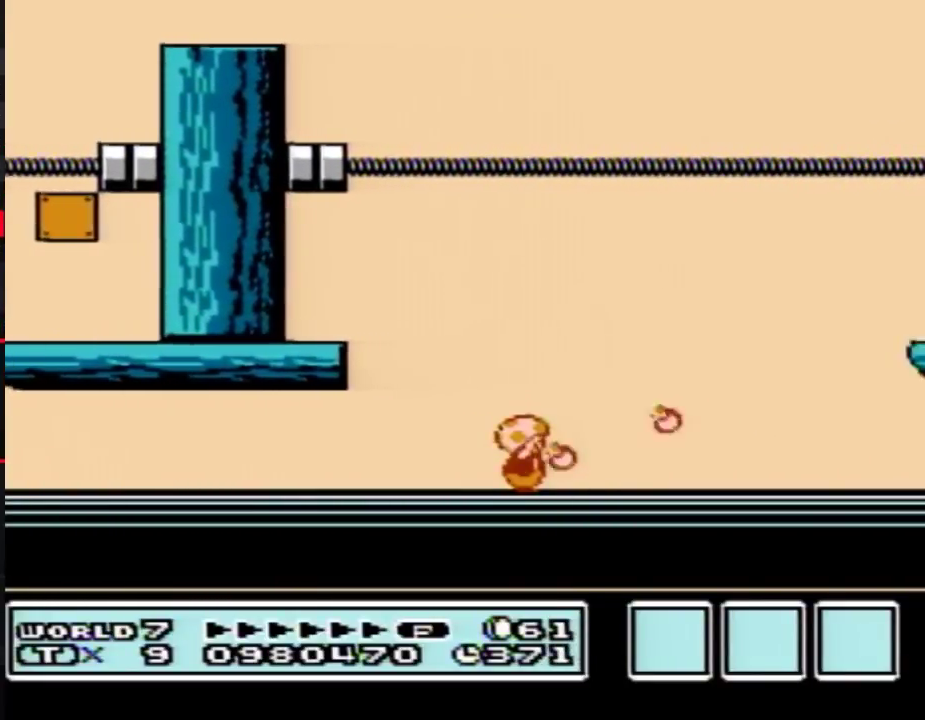
{"buttons": [], "events": [[117, "B", "up"]]}
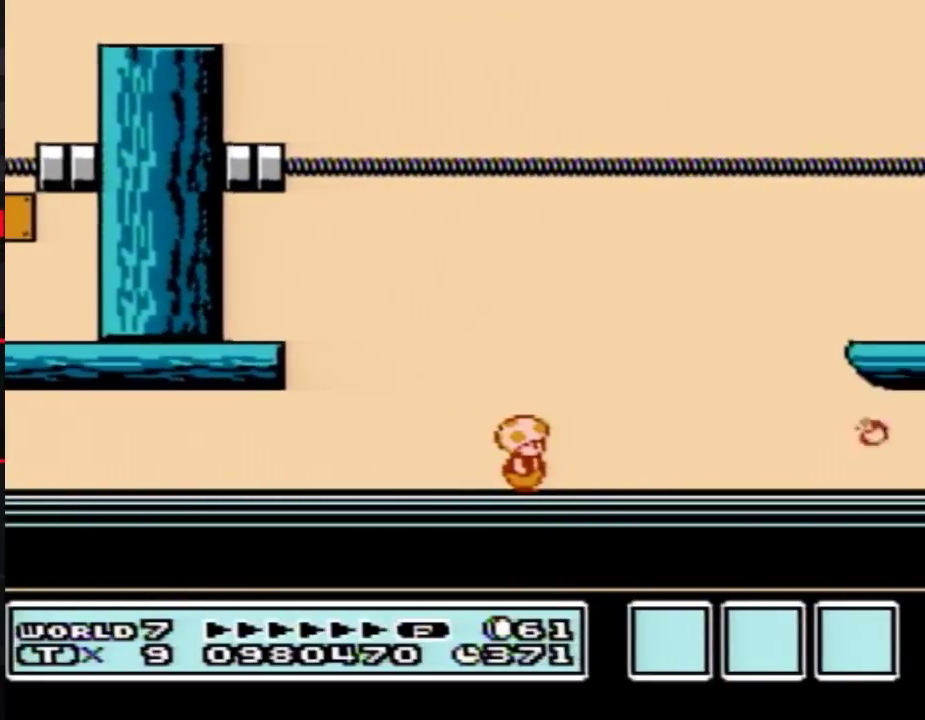
{"buttons": ["B"], "events": [[83, "B", "down"], [167, "DPAD_RIGHT", "down"], [300, "B", "up"], [450, "DPAD_RIGHT", "up"], [500, "B", "down"]]}
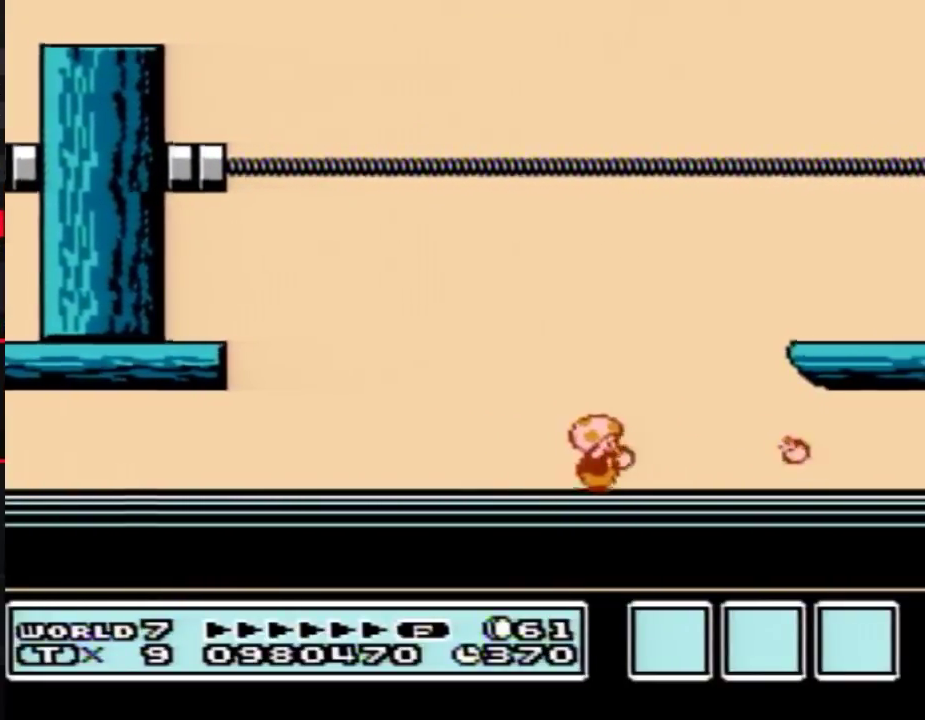
{"buttons": ["B"], "events": [[83, "B", "up"], [267, "B", "down"], [333, "B", "up"], [450, "B", "down"]]}
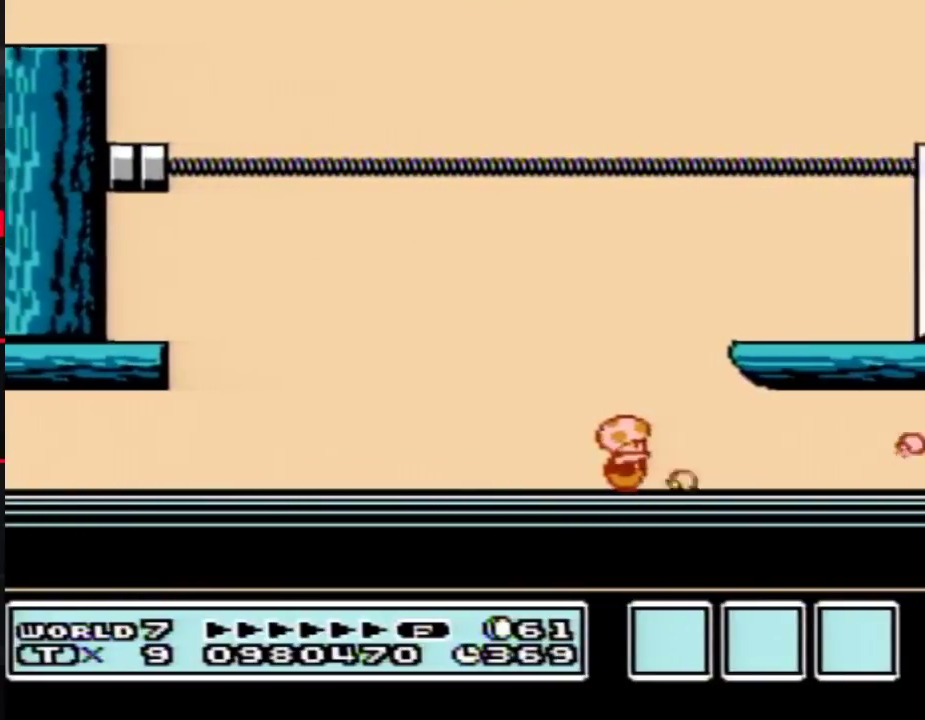
{"buttons": ["B"], "events": [[83, "B", "up"], [133, "DPAD_LEFT", "down"], [383, "DPAD_LEFT", "up"], [450, "B", "down"]]}
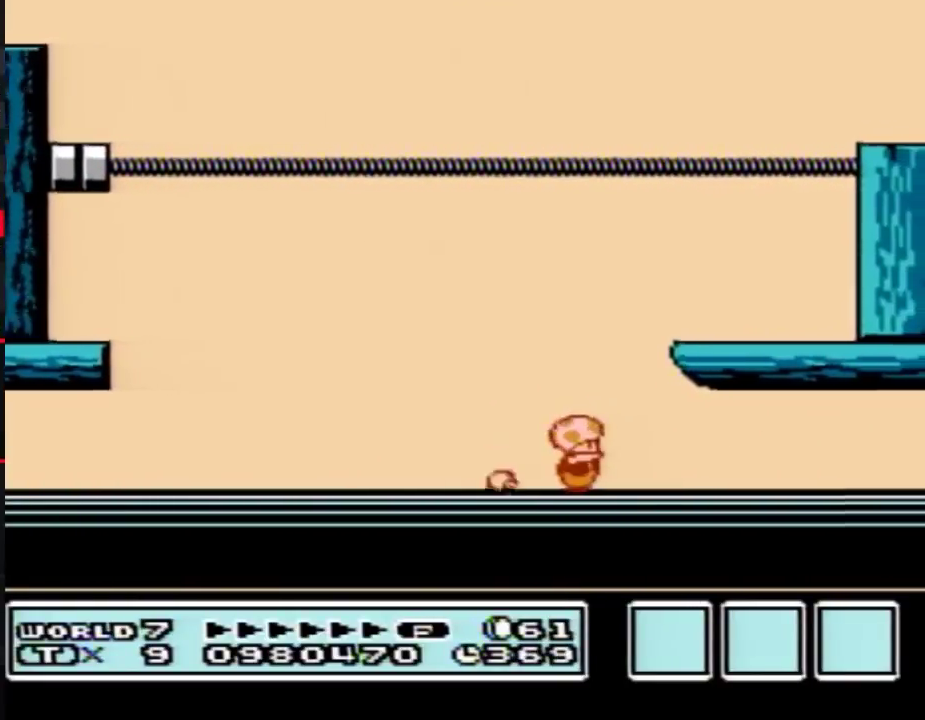
{"buttons": ["DPAD_RIGHT"], "events": [[50, "DPAD_RIGHT", "down"], [83, "B", "up"], [150, "DPAD_RIGHT", "up"], [400, "DPAD_RIGHT", "down"]]}
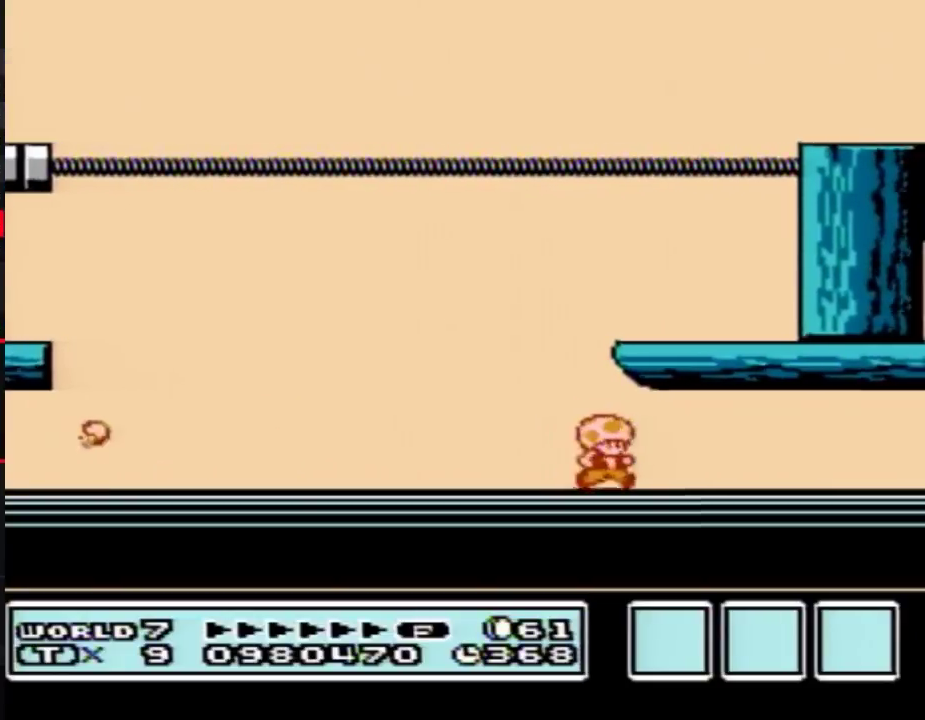
{"buttons": [], "events": [[17, "DPAD_RIGHT", "up"], [200, "B", "down"], [300, "B", "up"], [367, "B", "down"], [483, "B", "up"]]}
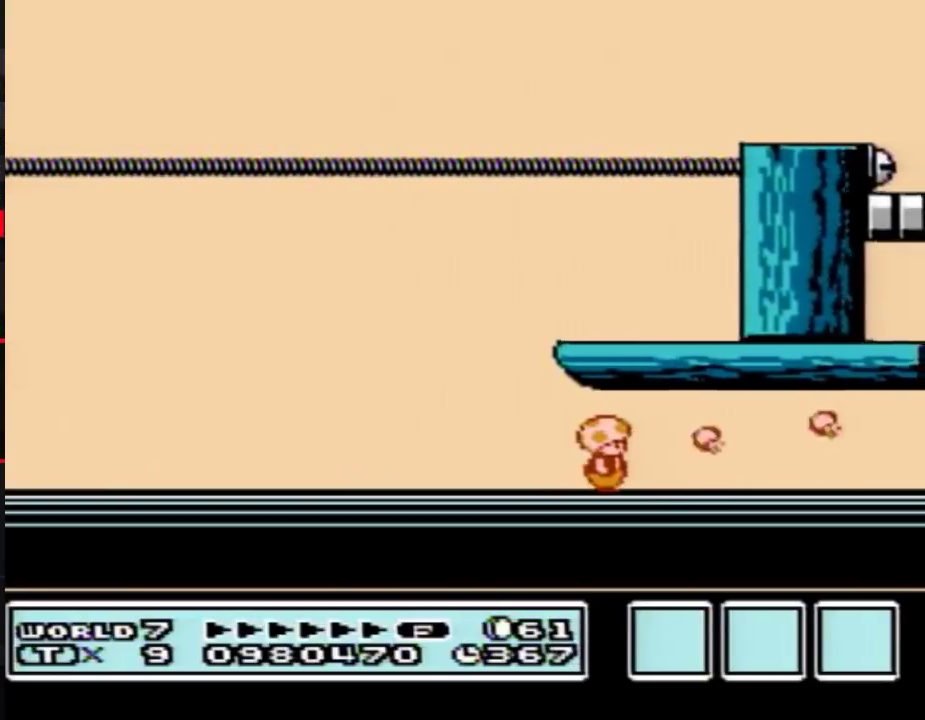
{"buttons": ["B"], "events": [[50, "B", "down"], [167, "B", "up"], [233, "B", "down"], [367, "B", "up"], [450, "B", "down"]]}